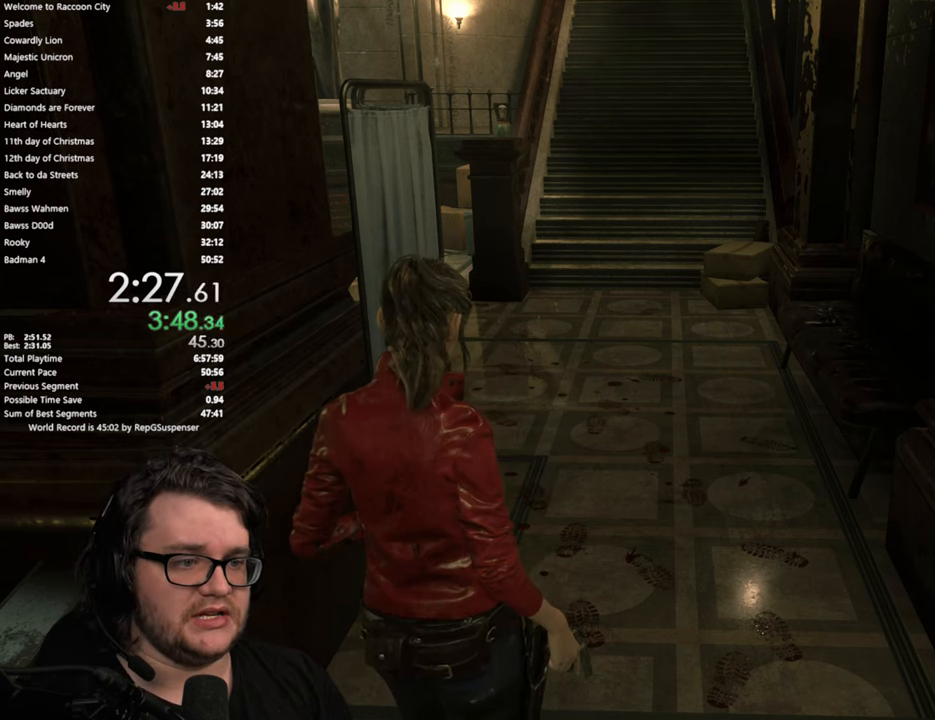
Gameplay with a controller (PlayStation layout); each line is a JSON object with the inputs held at the frame after it. "button_events" lists button changes between this image and that frame as [ms after this image, input, new state], when the widget could be followed in between (sticks are given only as held states).
{"buttons": [], "left_stick": "up", "right_stick": "center", "button_events": []}
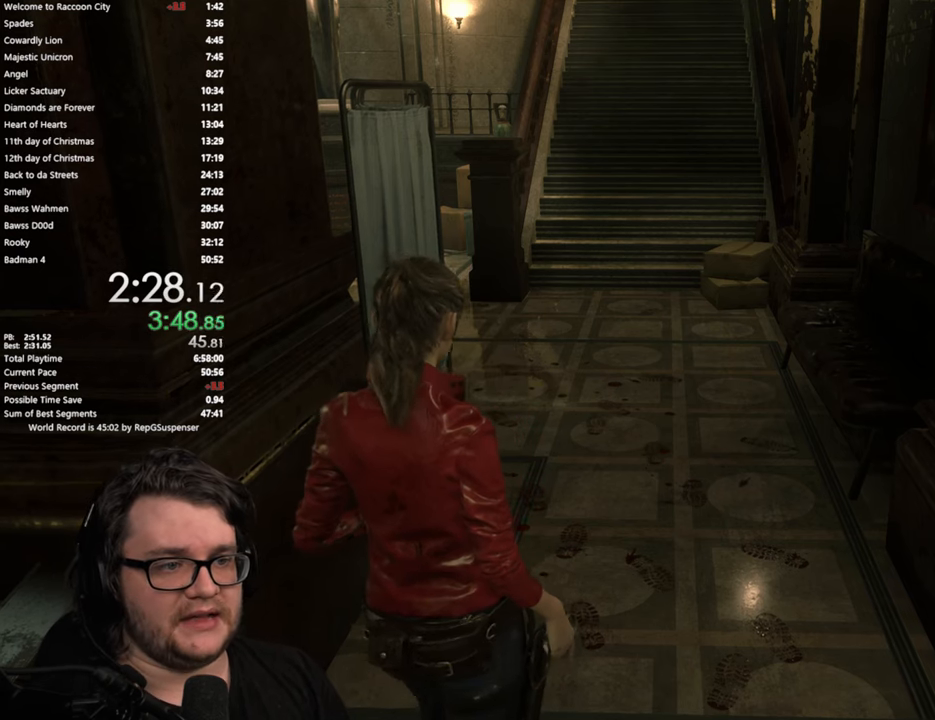
{"buttons": [], "left_stick": "up", "right_stick": "center", "button_events": []}
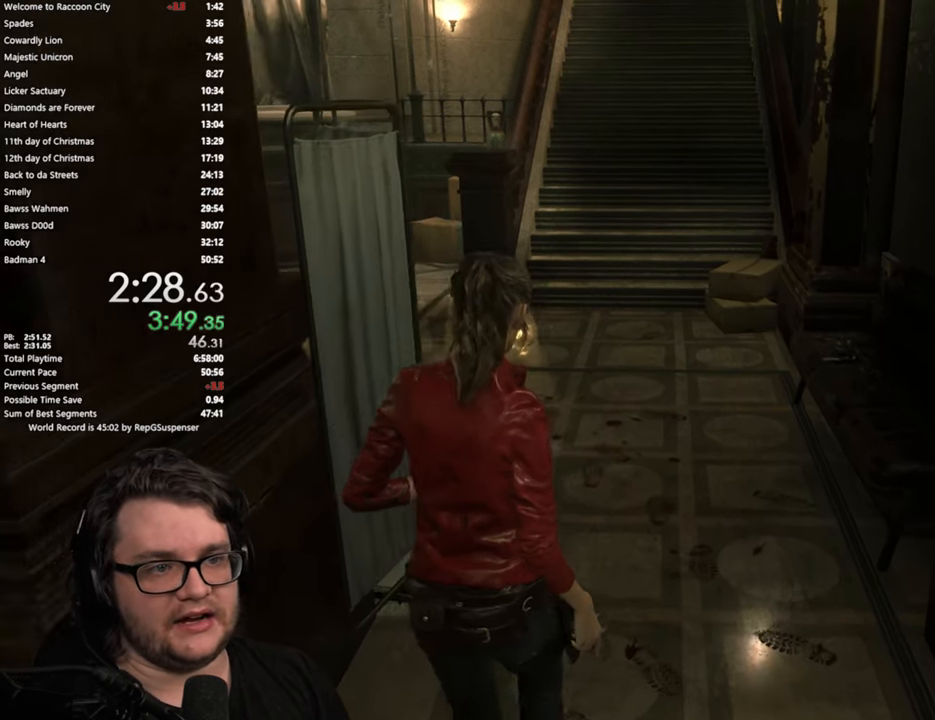
{"buttons": [], "left_stick": "up", "right_stick": "center", "button_events": []}
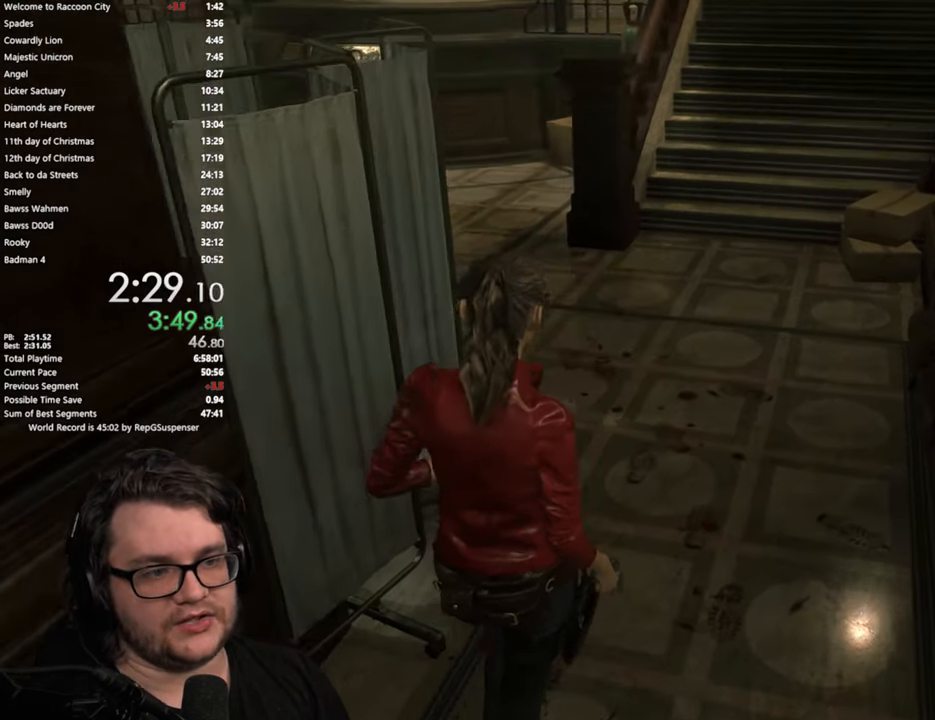
{"buttons": [], "left_stick": "up", "right_stick": "left", "button_events": []}
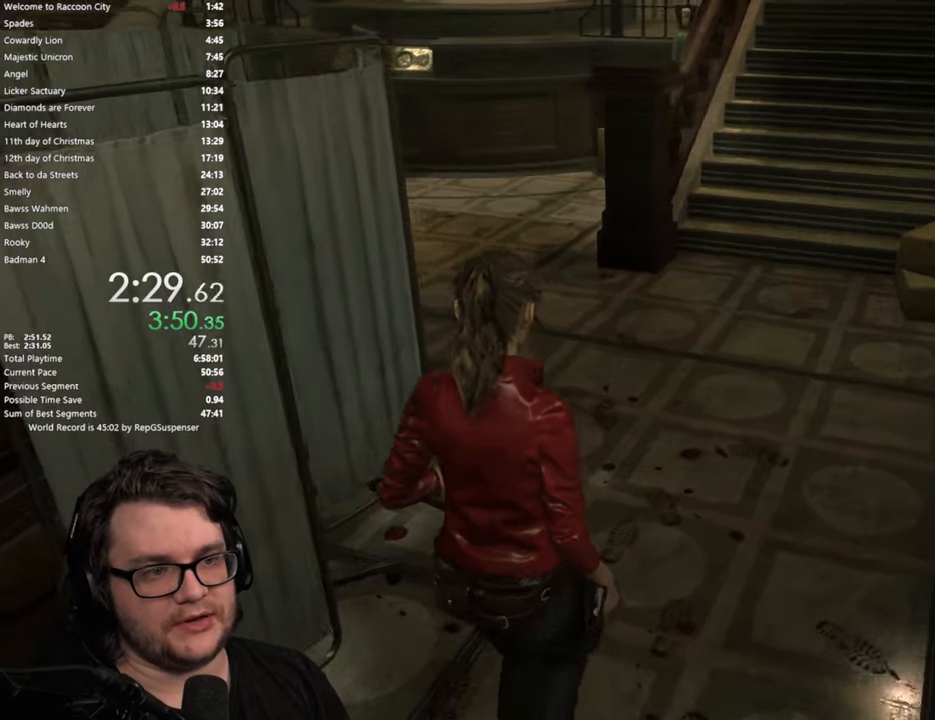
{"buttons": [], "left_stick": "up", "right_stick": "center", "button_events": []}
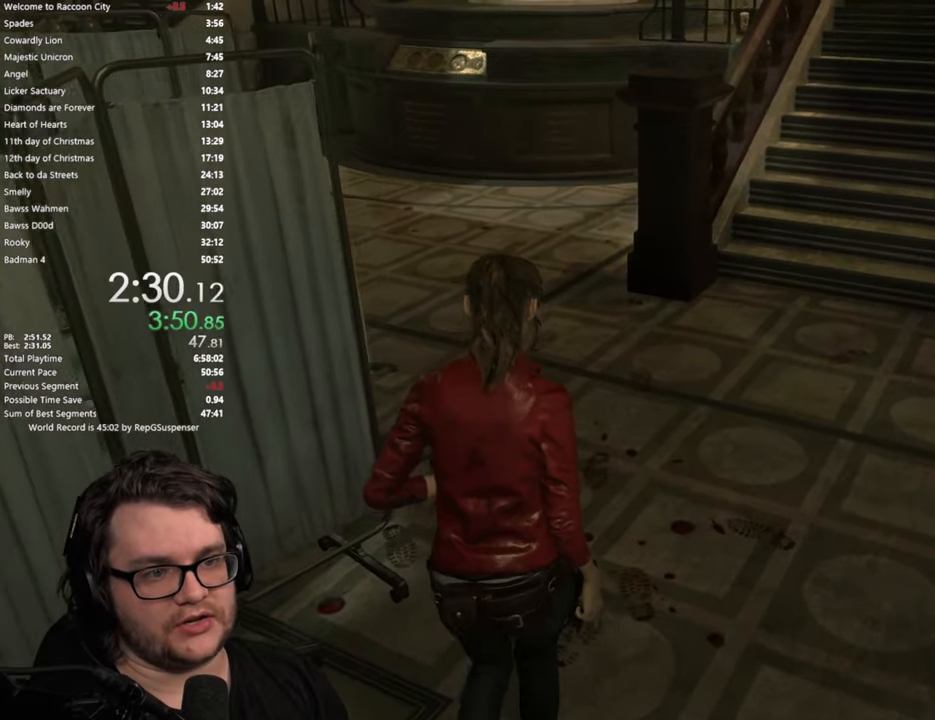
{"buttons": [], "left_stick": "up", "right_stick": "center", "button_events": []}
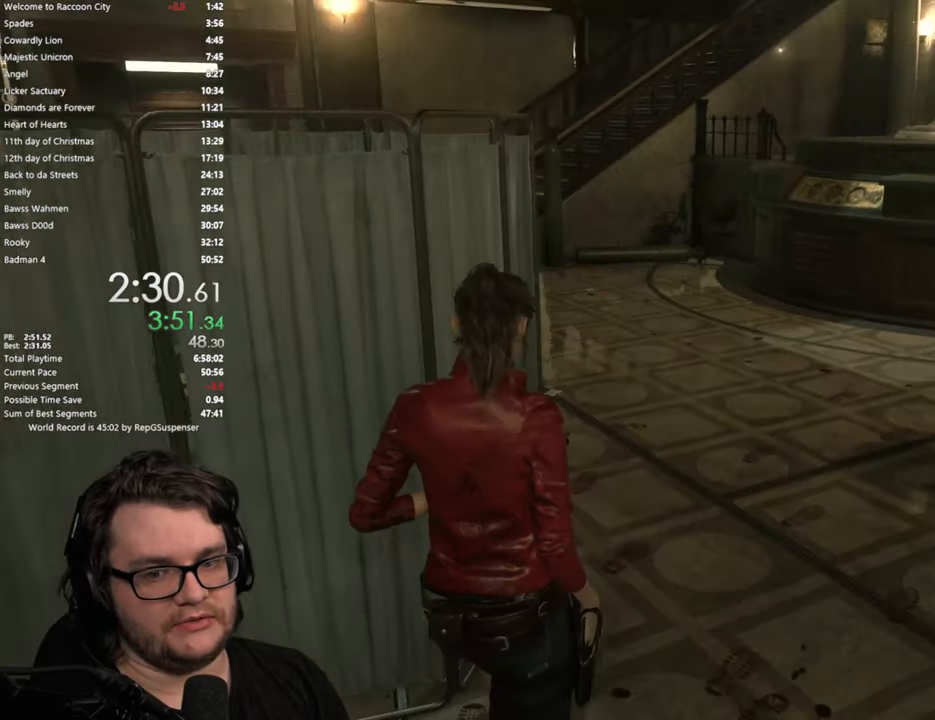
{"buttons": [], "left_stick": "up", "right_stick": "center", "button_events": []}
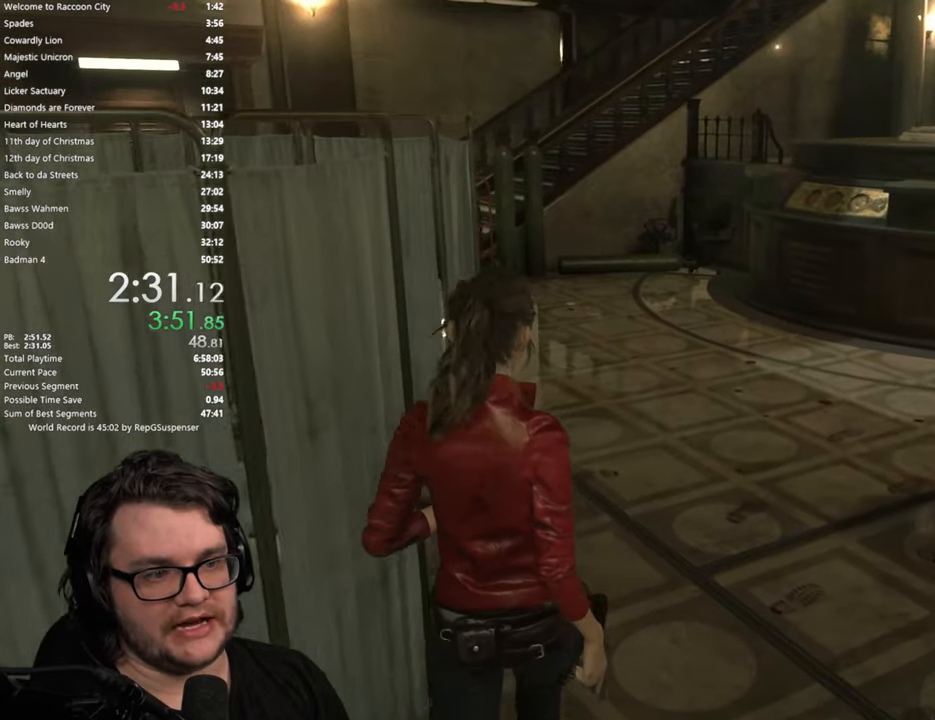
{"buttons": [], "left_stick": "up", "right_stick": "left", "button_events": []}
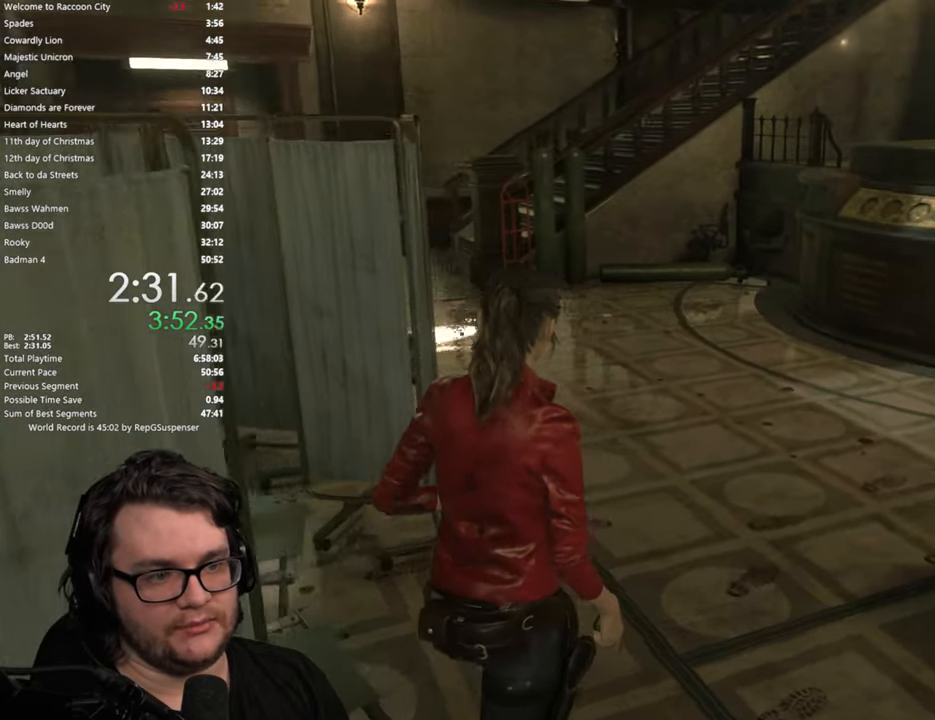
{"buttons": [], "left_stick": "up", "right_stick": "center", "button_events": []}
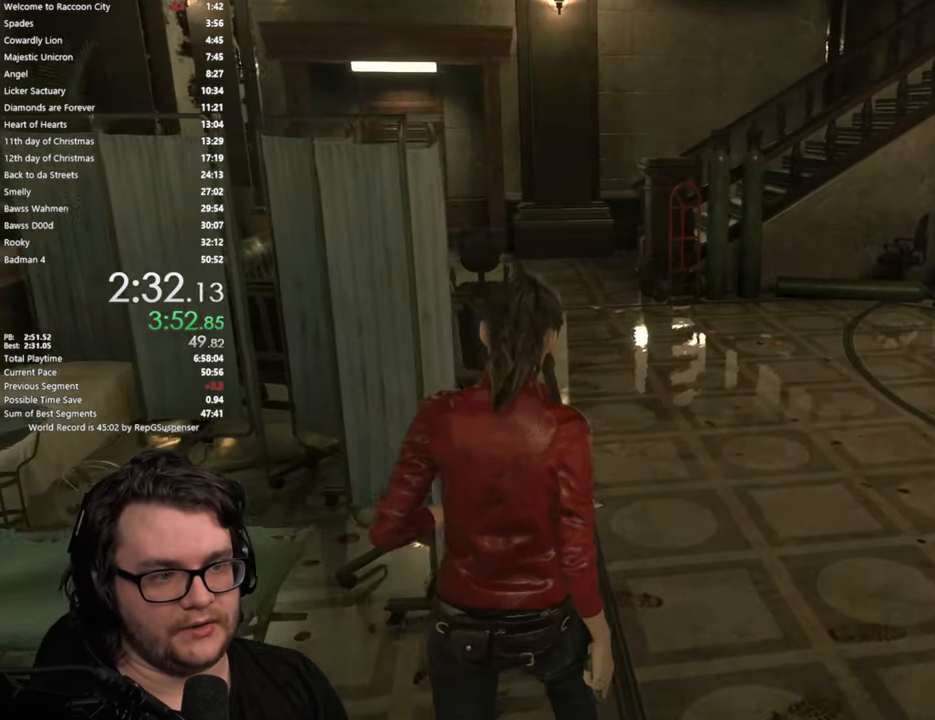
{"buttons": [], "left_stick": "up", "right_stick": "center", "button_events": []}
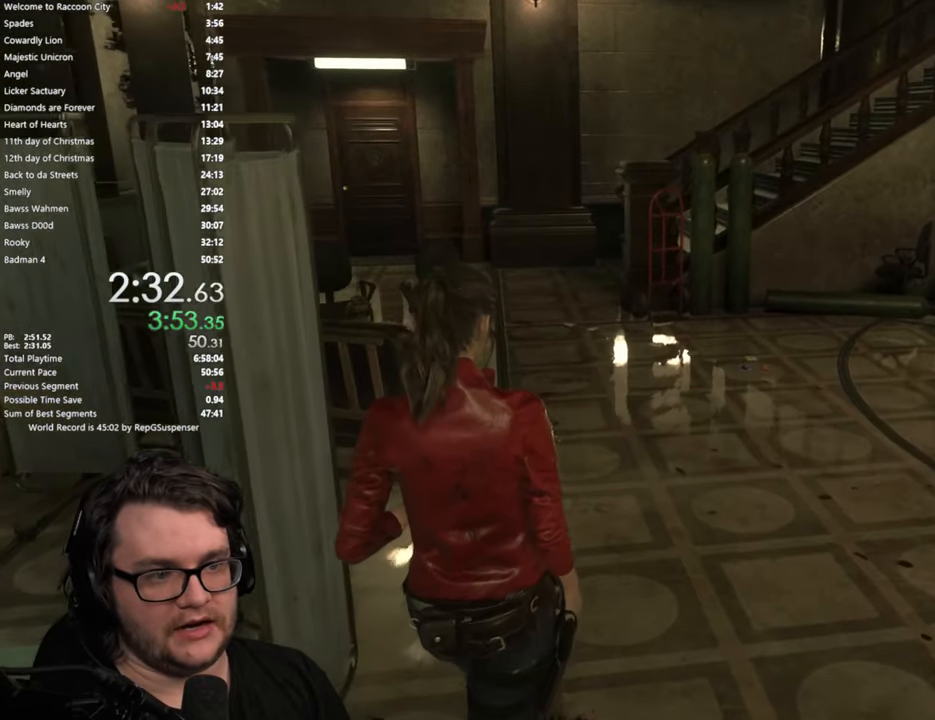
{"buttons": [], "left_stick": "up", "right_stick": "down-right", "button_events": []}
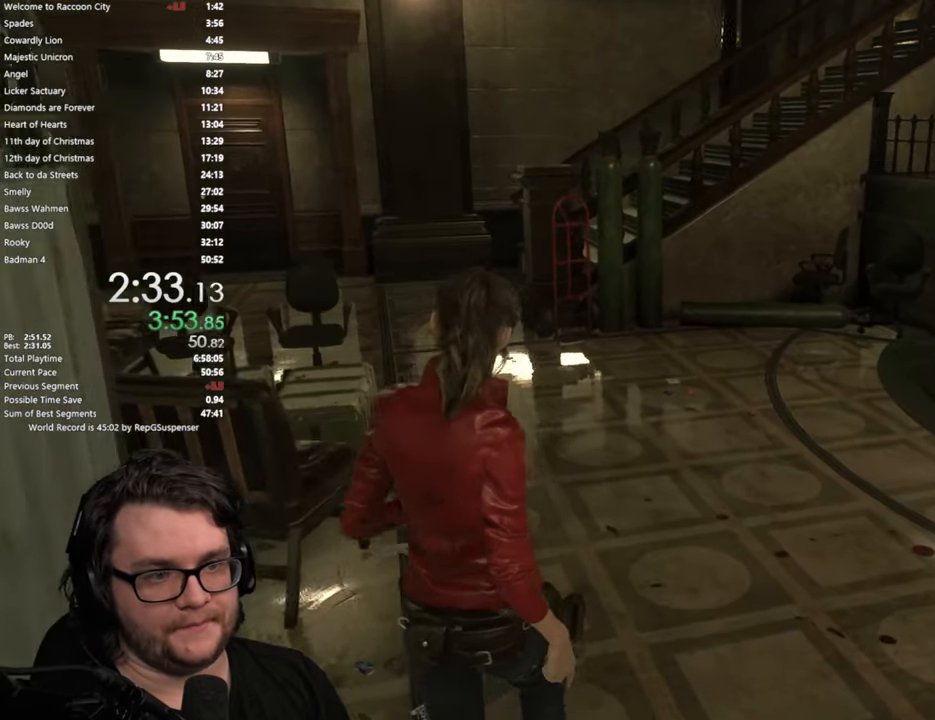
{"buttons": [], "left_stick": "up", "right_stick": "down-left", "button_events": []}
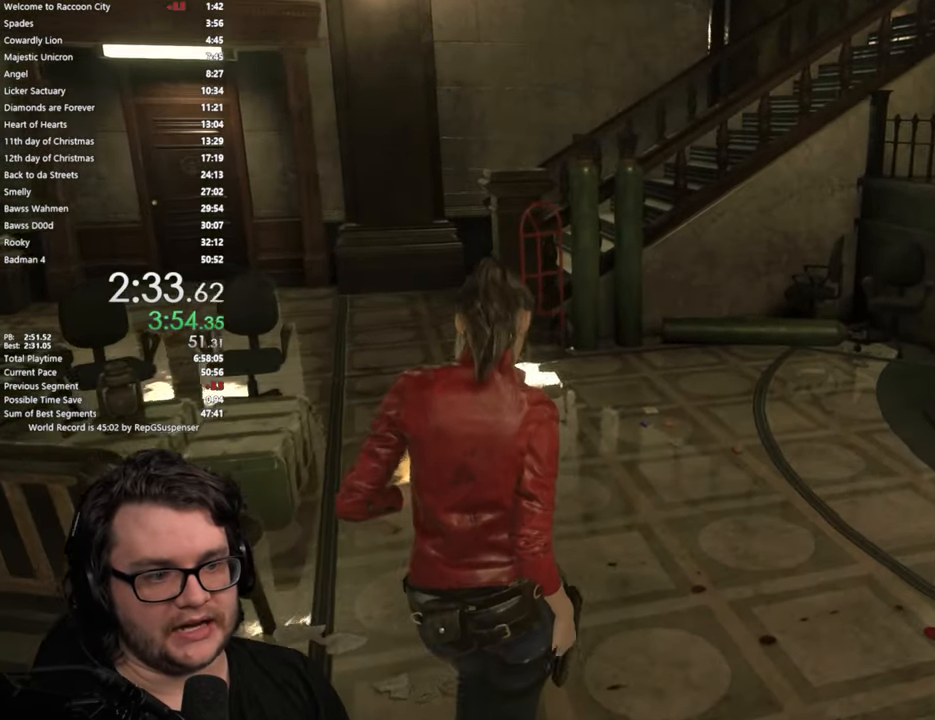
{"buttons": [], "left_stick": "up", "right_stick": "center", "button_events": []}
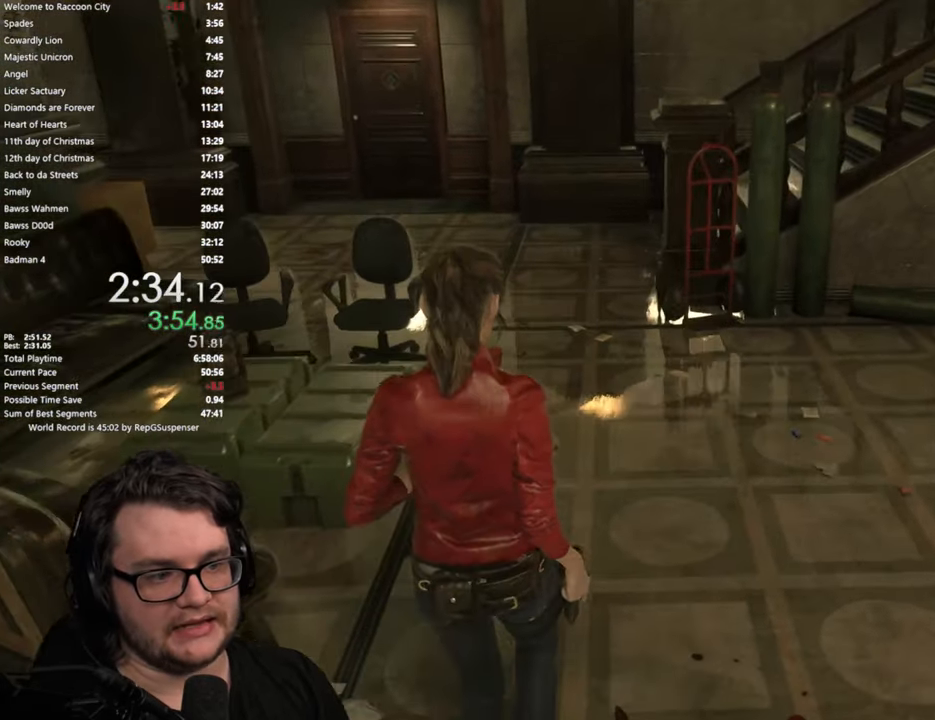
{"buttons": [], "left_stick": "up", "right_stick": "center", "button_events": []}
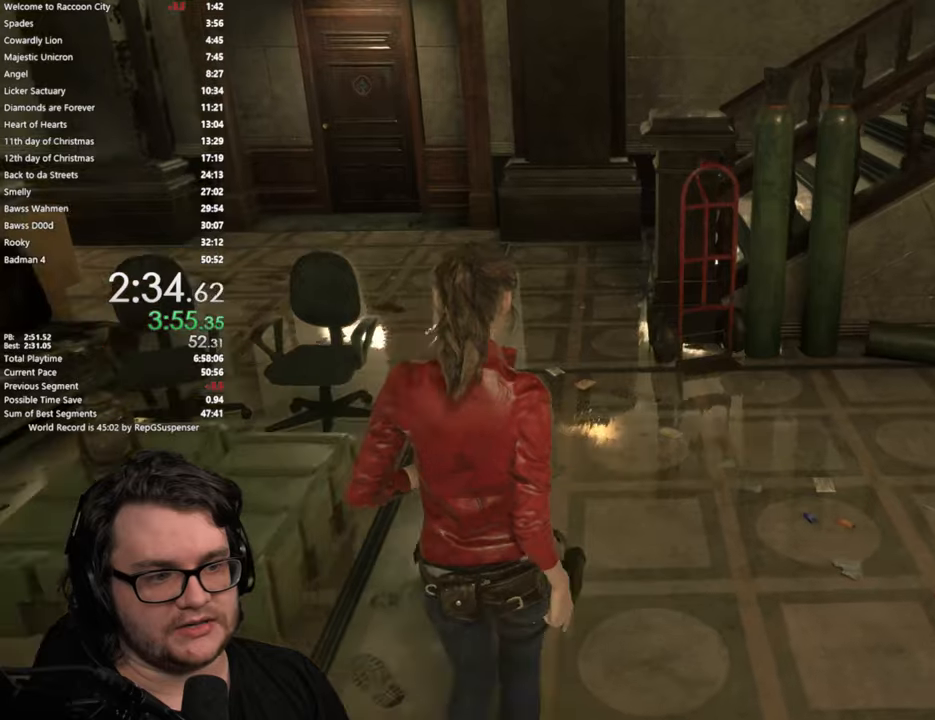
{"buttons": [], "left_stick": "up", "right_stick": "center", "button_events": []}
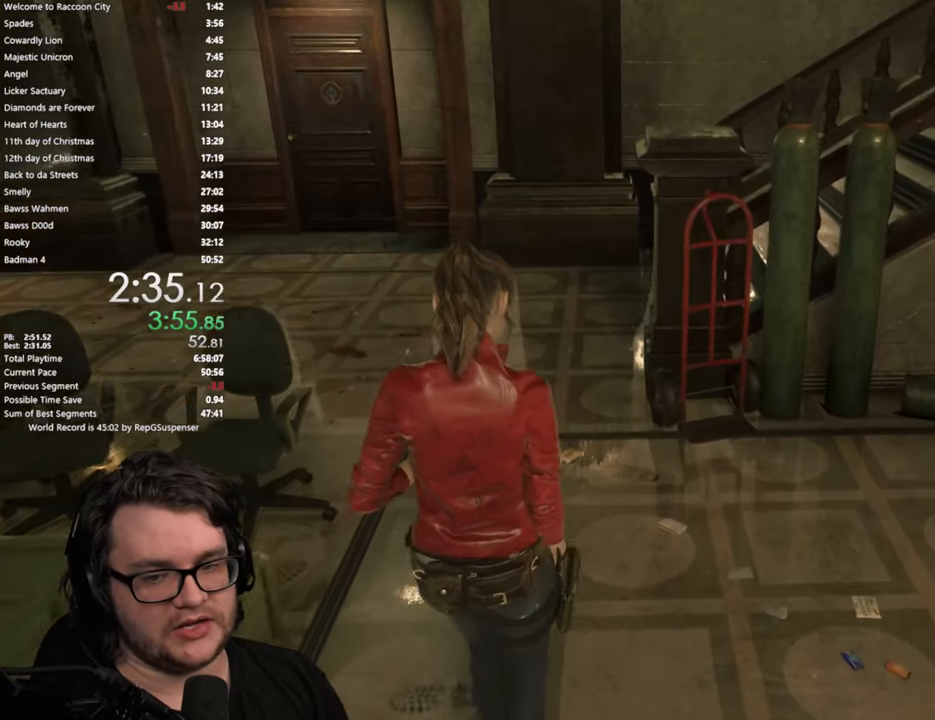
{"buttons": [], "left_stick": "up", "right_stick": "center", "button_events": []}
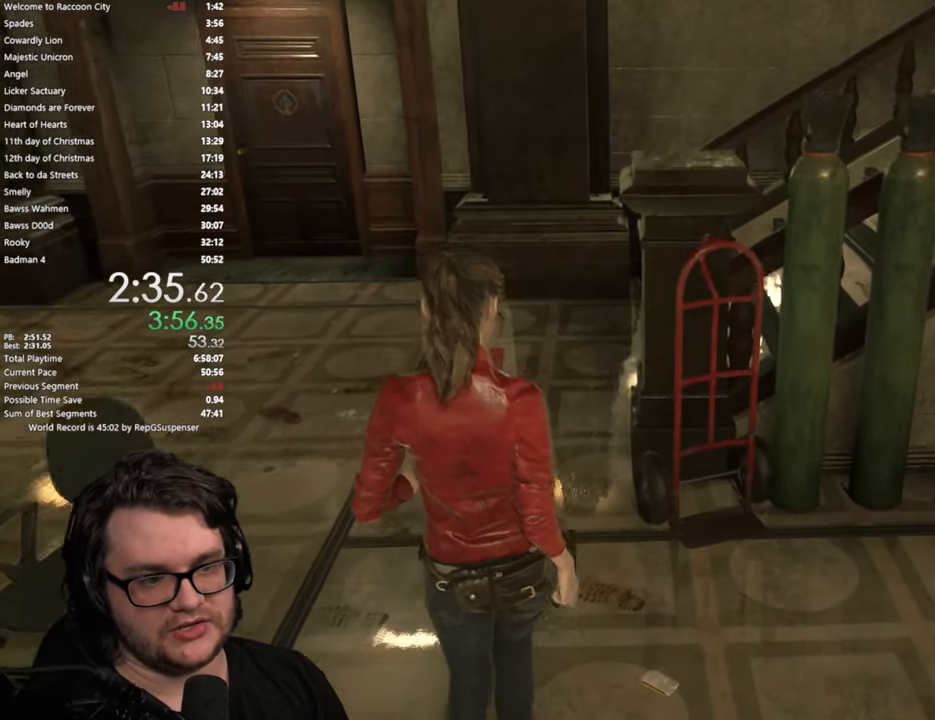
{"buttons": [], "left_stick": "up", "right_stick": "center", "button_events": []}
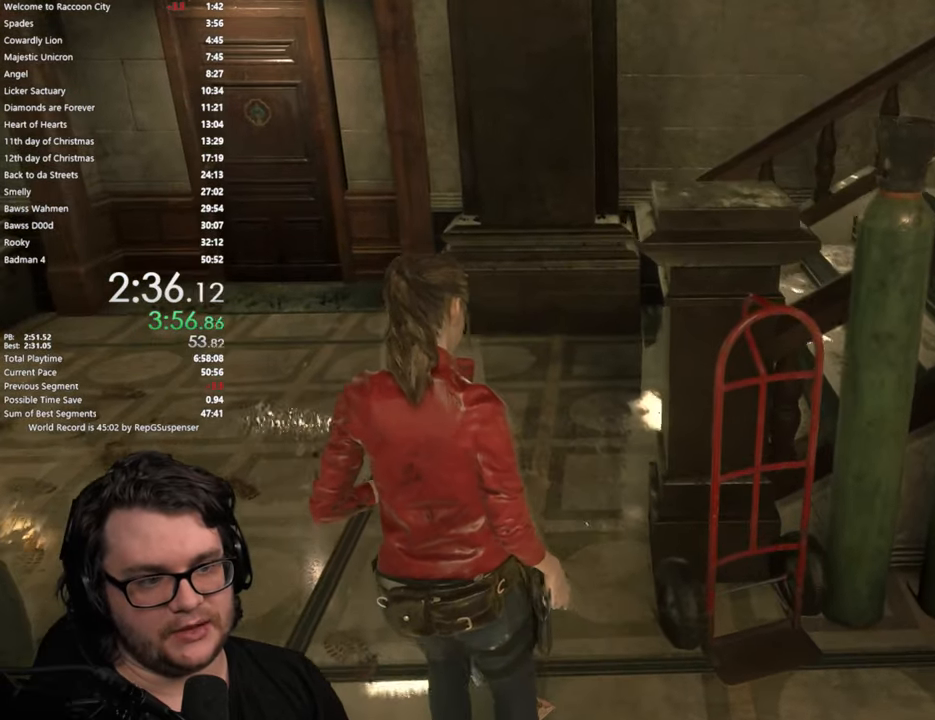
{"buttons": [], "left_stick": "up", "right_stick": "down-right", "button_events": []}
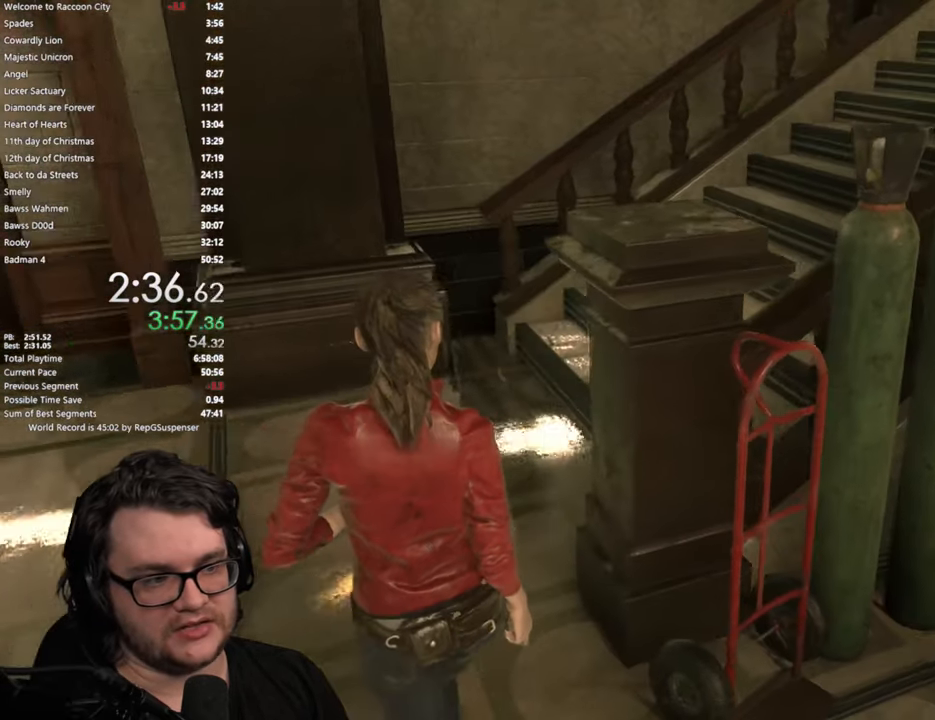
{"buttons": [], "left_stick": "up-left", "right_stick": "right", "button_events": []}
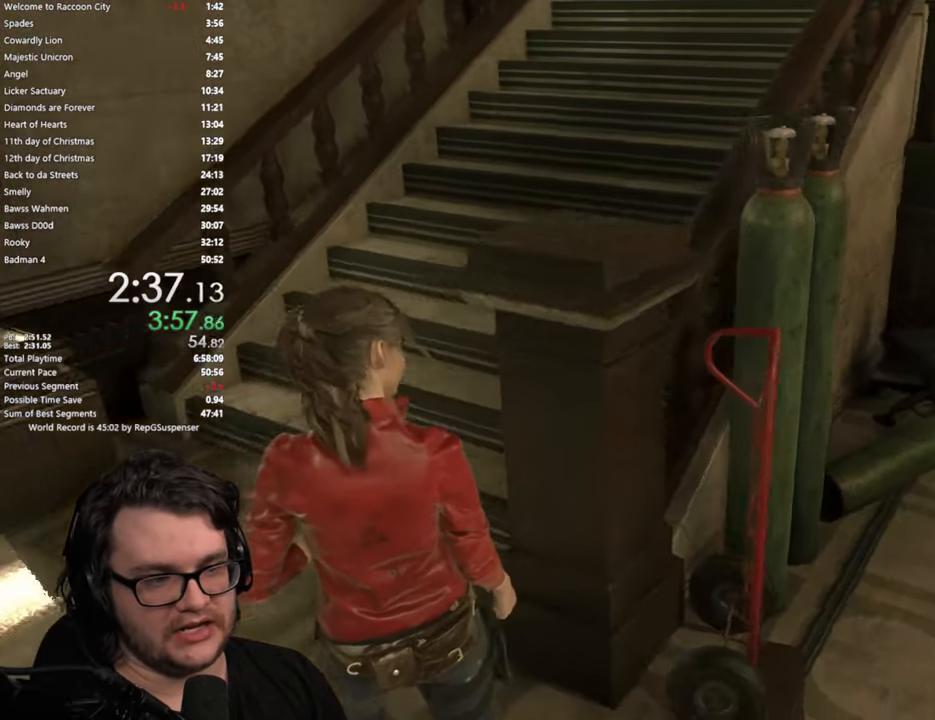
{"buttons": [], "left_stick": "up-left", "right_stick": "center", "button_events": []}
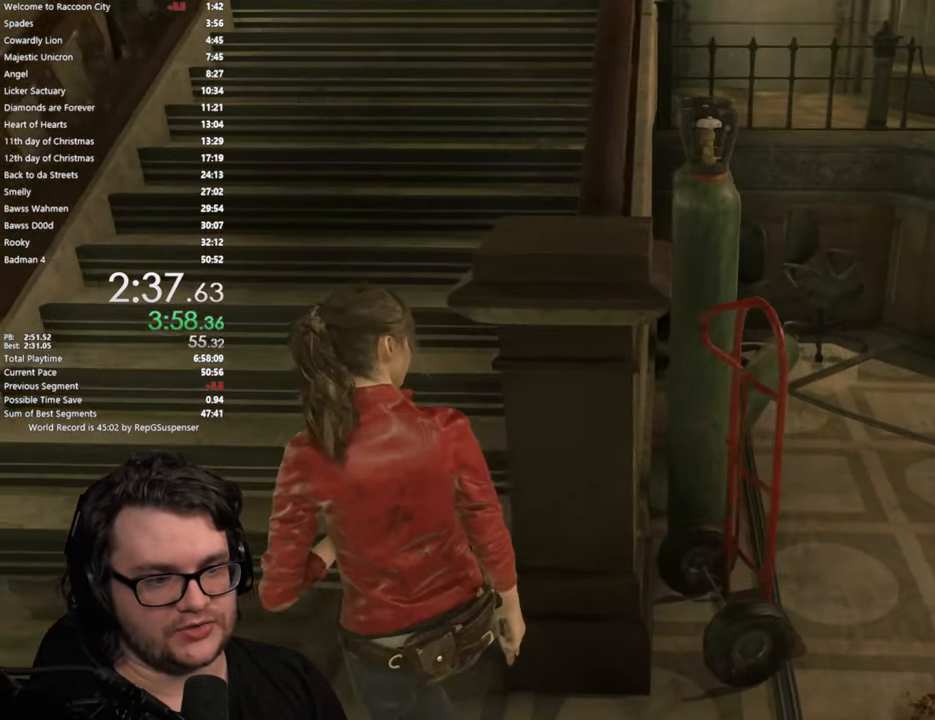
{"buttons": [], "left_stick": "center", "right_stick": "center", "button_events": []}
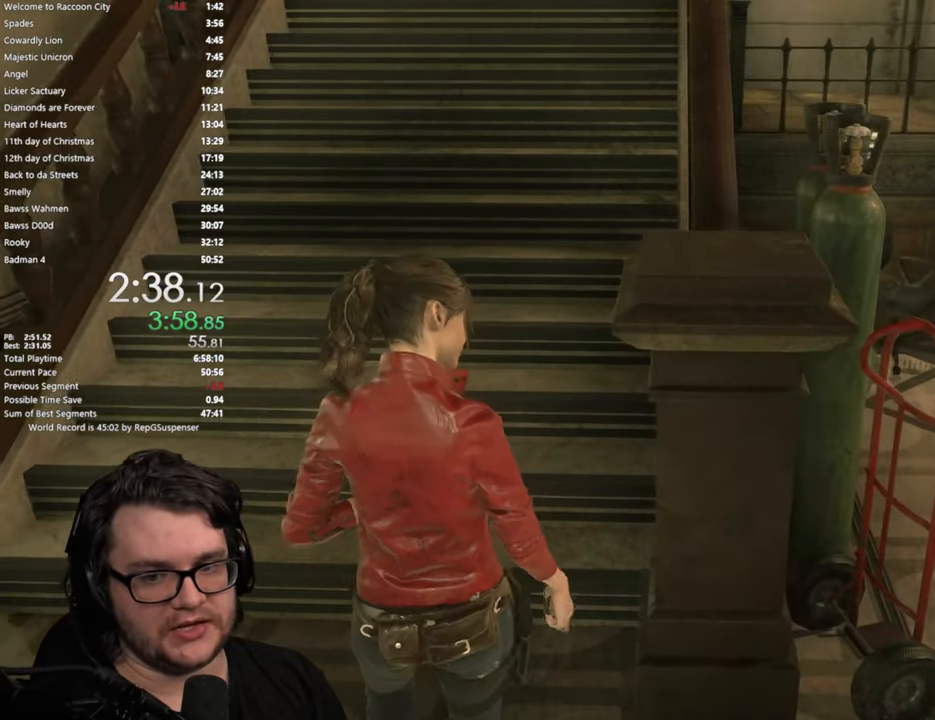
{"buttons": [], "left_stick": "center", "right_stick": "center", "button_events": []}